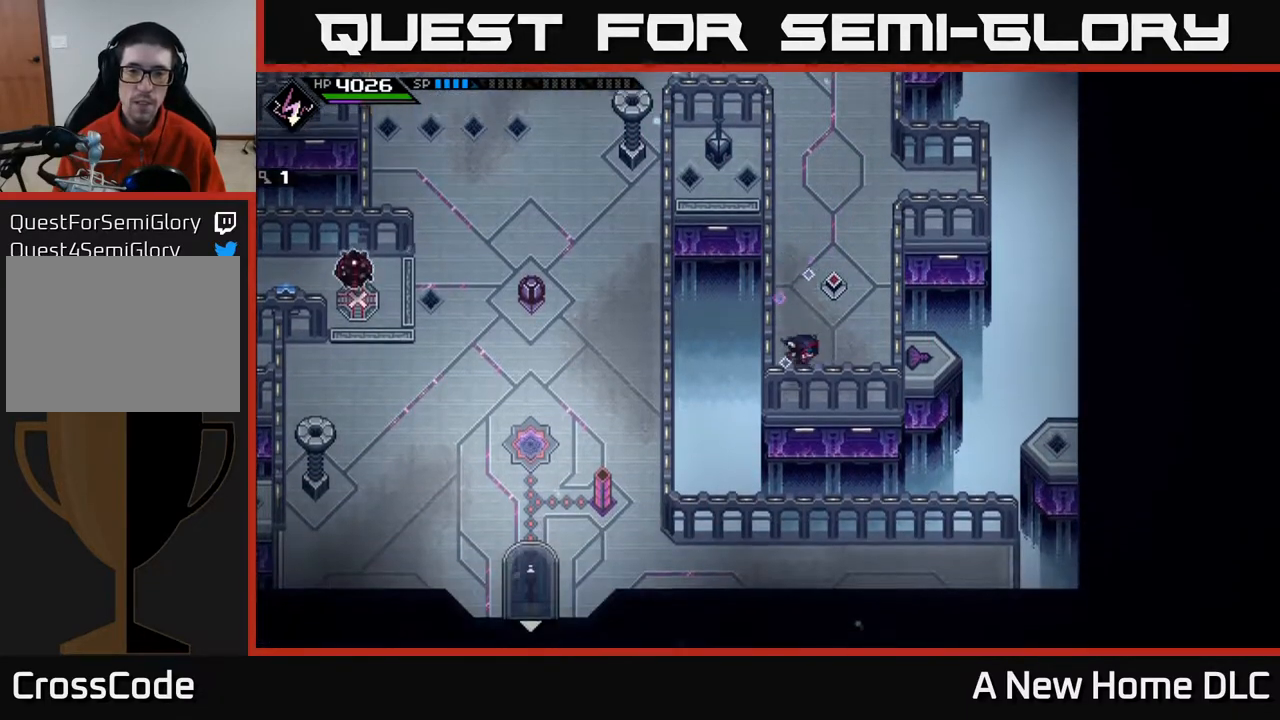
Gameplay with a controller (Xbox layout); each line is a JSON object with the inputs held at the frame after it. "events" lists button and stick changes between this image and that frame as [ms after this image, input, new state], when the widget could be followed in between.
{"buttons": [], "left_stick": "up", "right_stick": "center", "events": [[150, "left_stick", "right"], [300, "left_stick", "up-right"], [467, "left_stick", "up"]]}
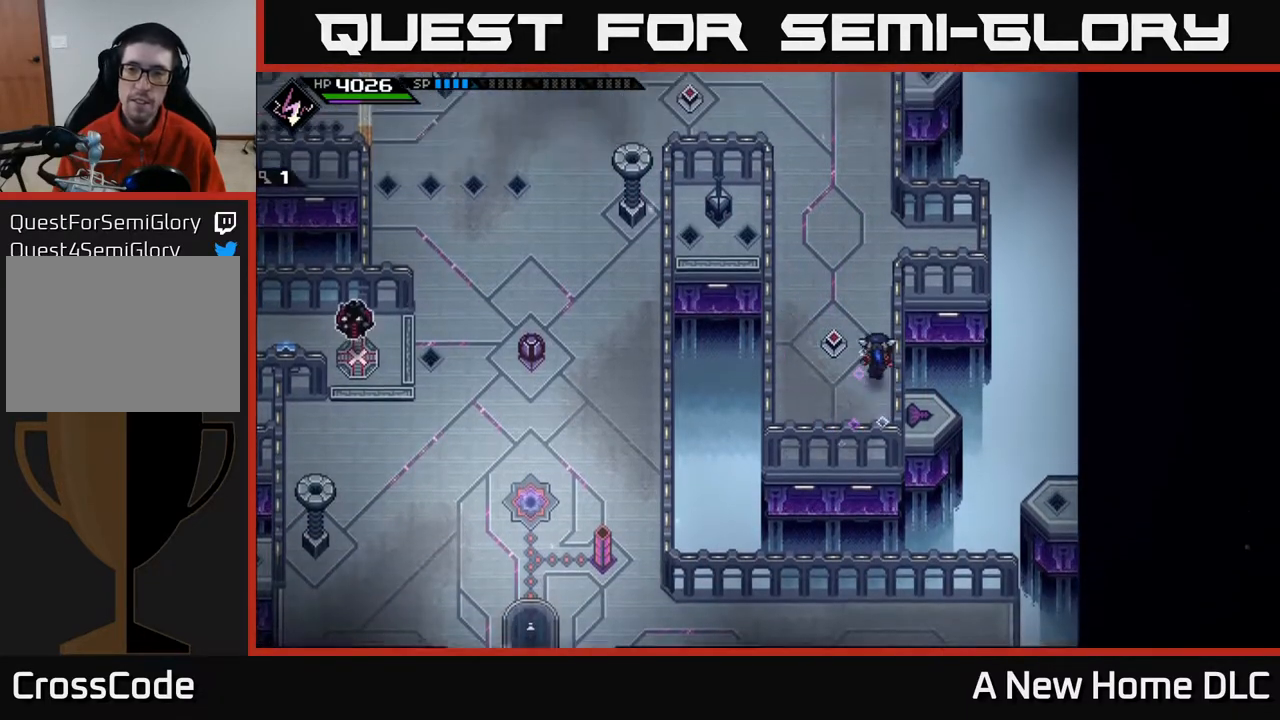
{"buttons": [], "left_stick": "center", "right_stick": "center", "events": [[250, "left_stick", "center"]]}
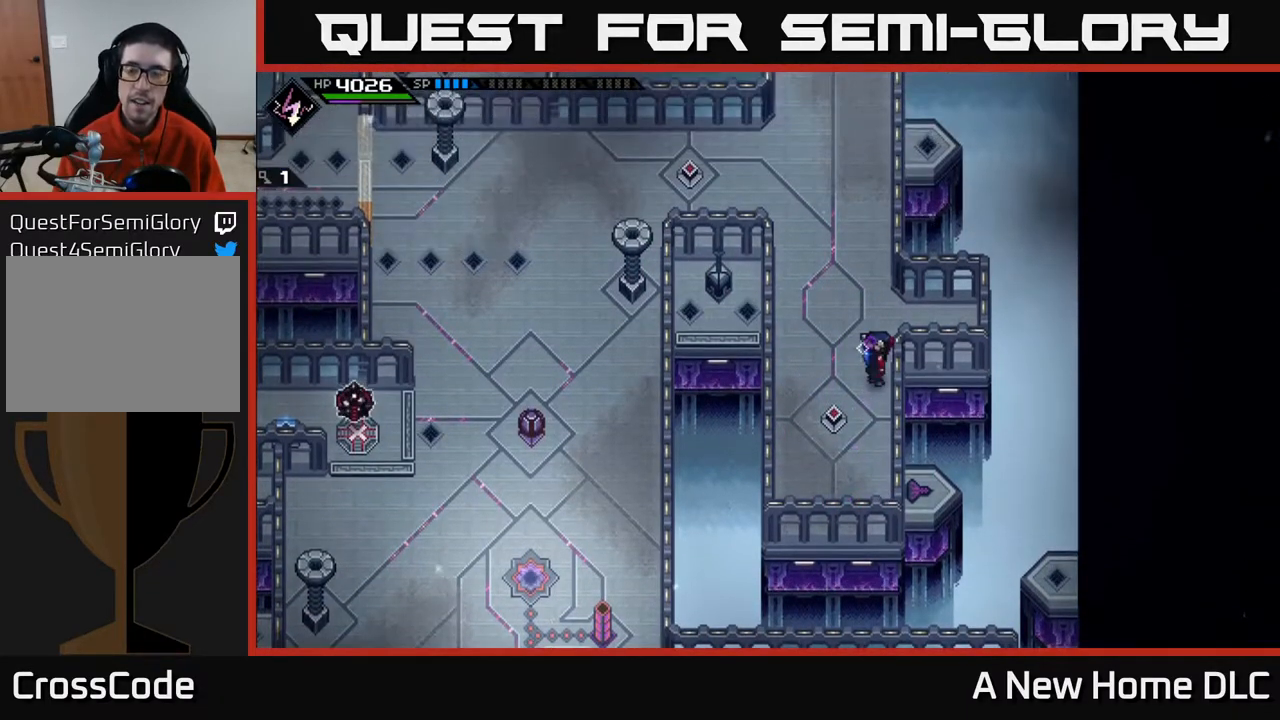
{"buttons": [], "left_stick": "center", "right_stick": "center", "events": []}
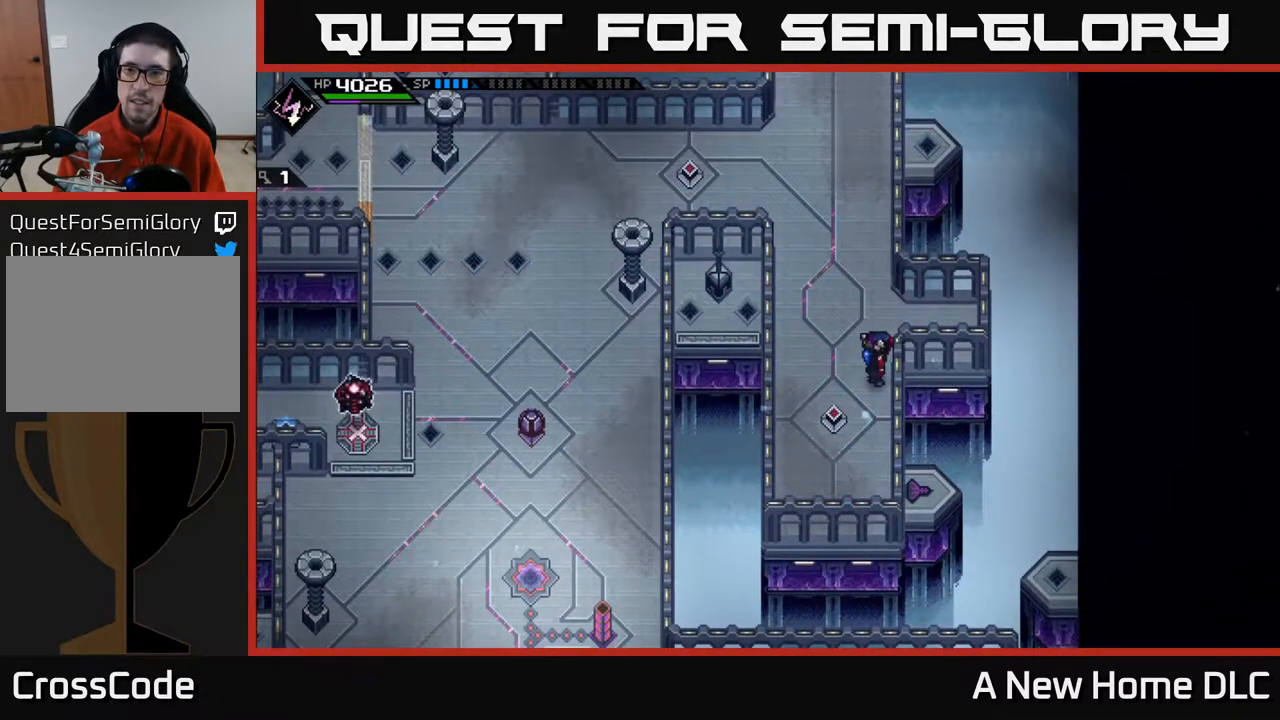
{"buttons": [], "left_stick": "up-left", "right_stick": "center", "events": [[83, "left_stick", "right"], [300, "left_stick", "up"], [400, "left_stick", "up-left"]]}
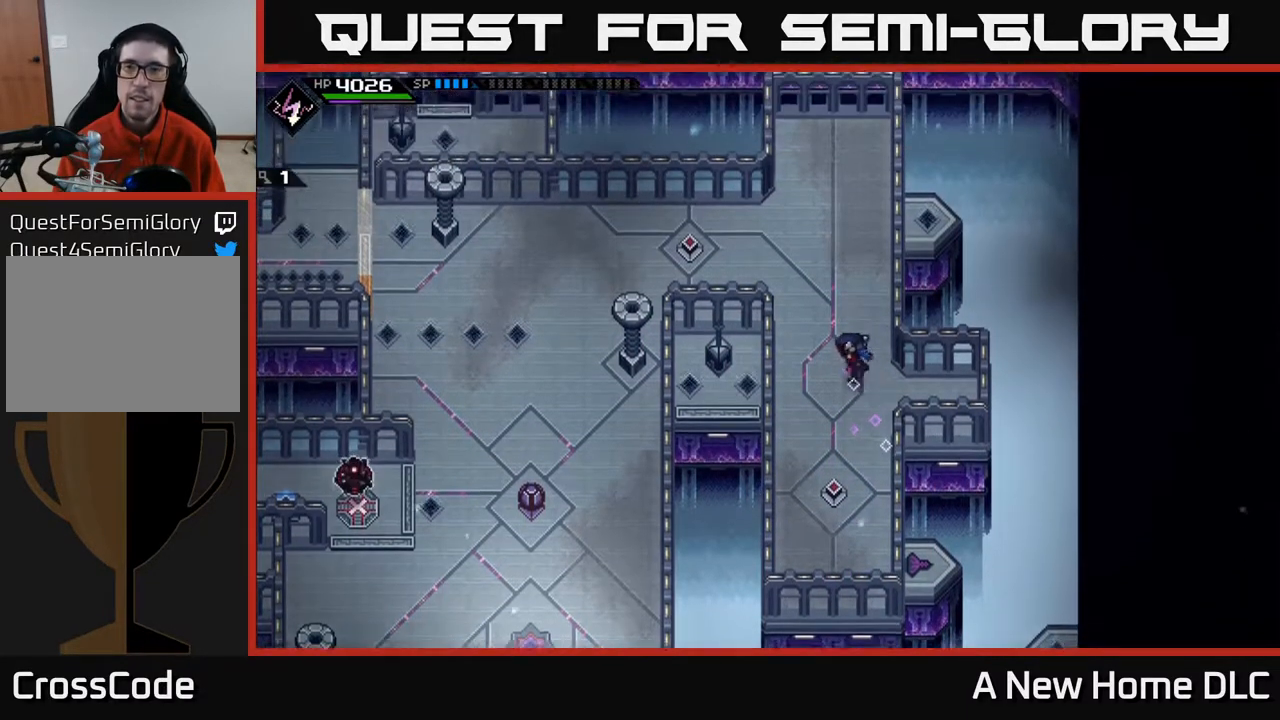
{"buttons": [], "left_stick": "up", "right_stick": "center", "events": [[50, "left_stick", "up"]]}
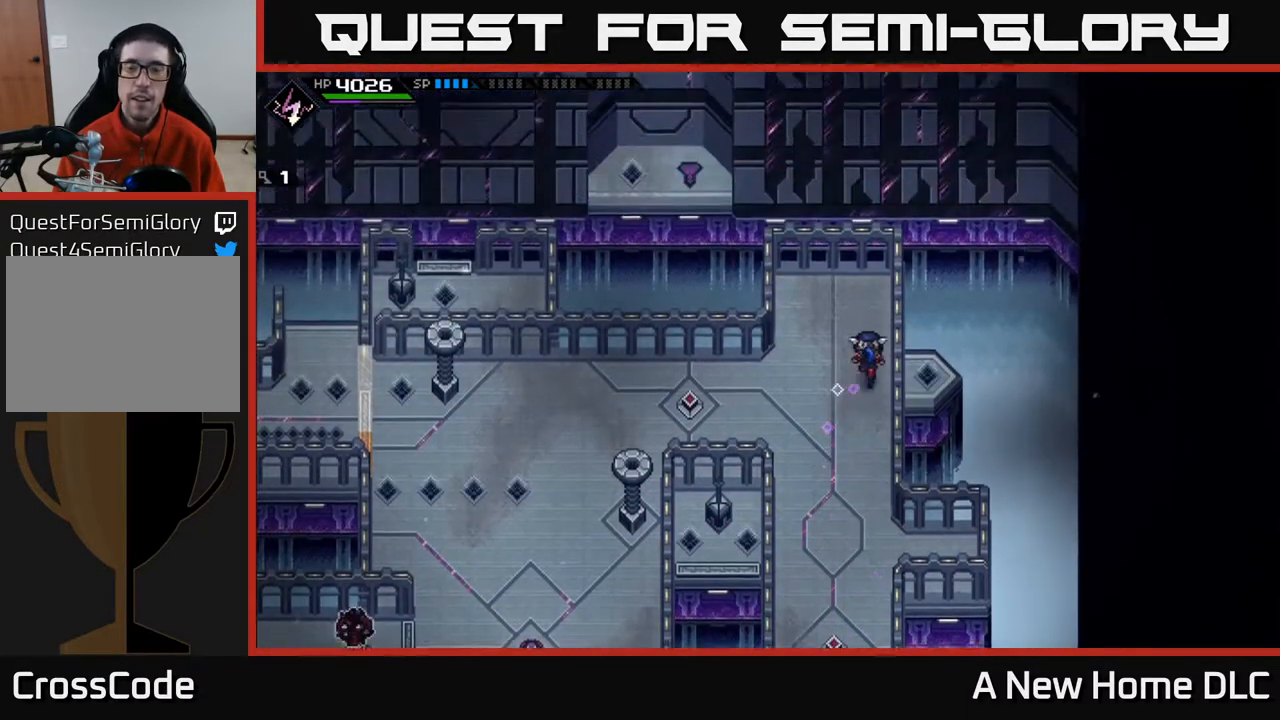
{"buttons": [], "left_stick": "center", "right_stick": "center", "events": [[300, "left_stick", "center"]]}
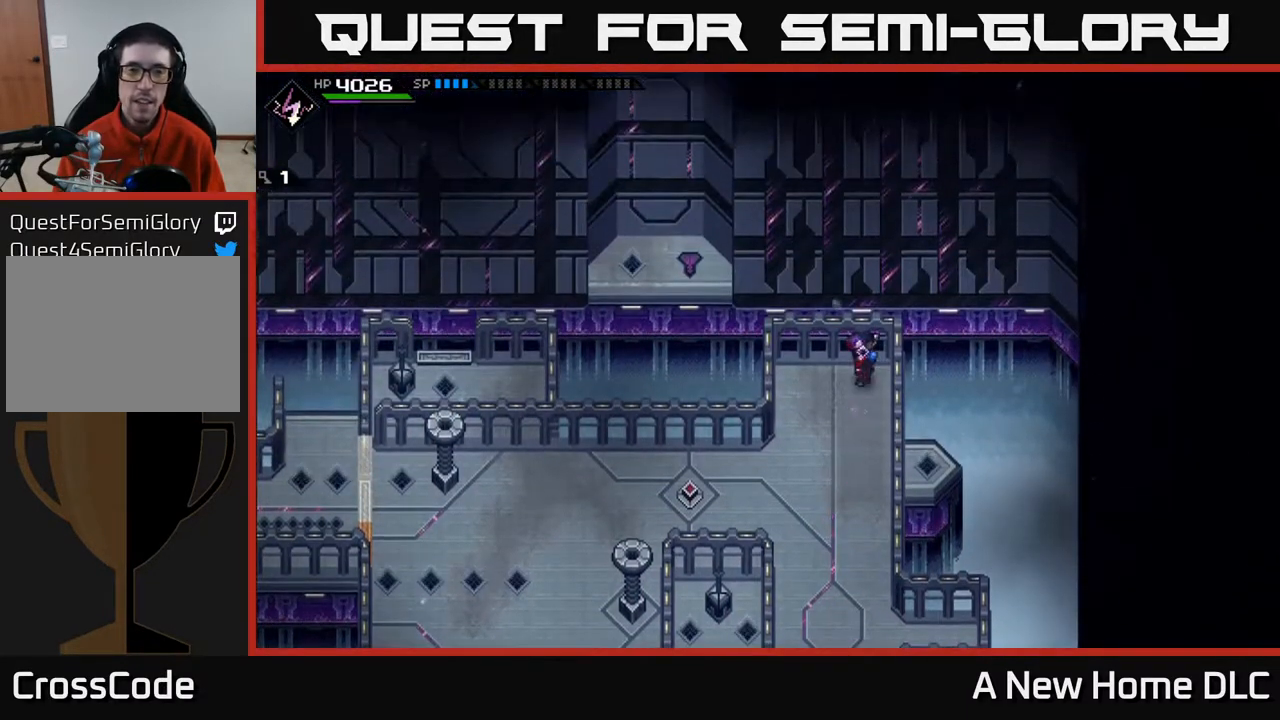
{"buttons": [], "left_stick": "down-left", "right_stick": "center", "events": [[100, "left_stick", "down-left"]]}
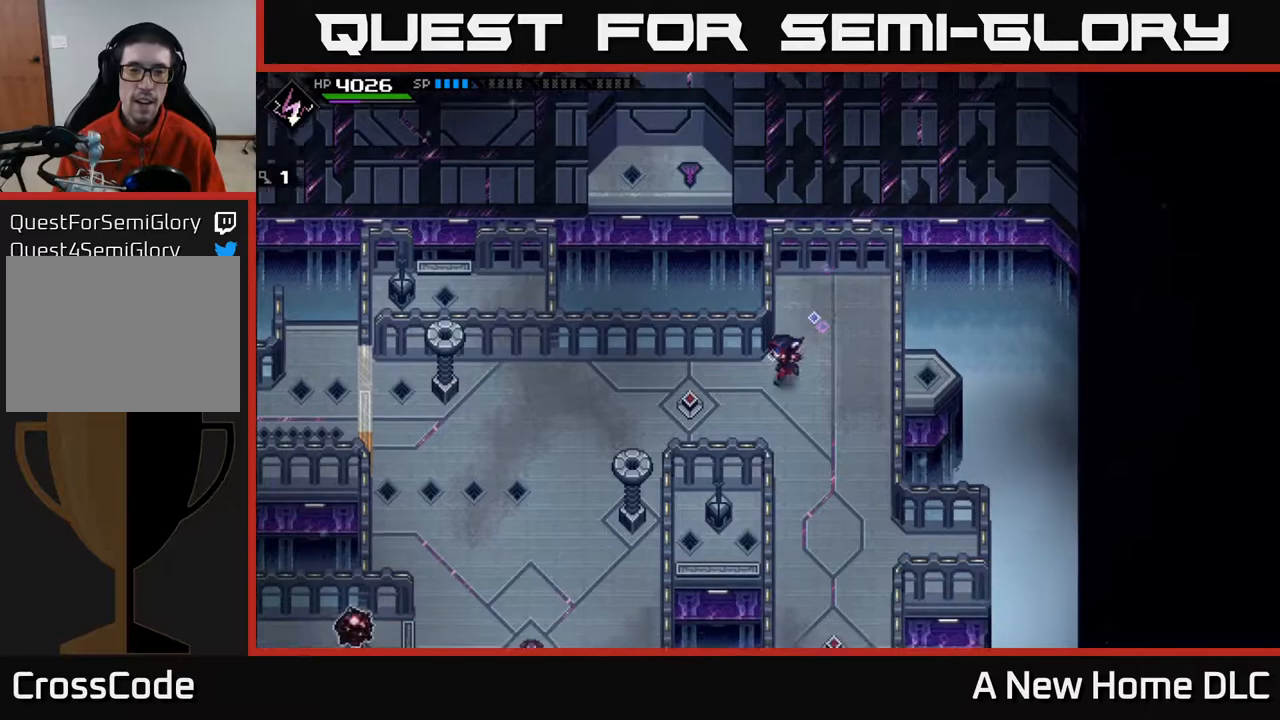
{"buttons": [], "left_stick": "center", "right_stick": "center", "events": [[67, "left_stick", "left"], [383, "left_stick", "center"]]}
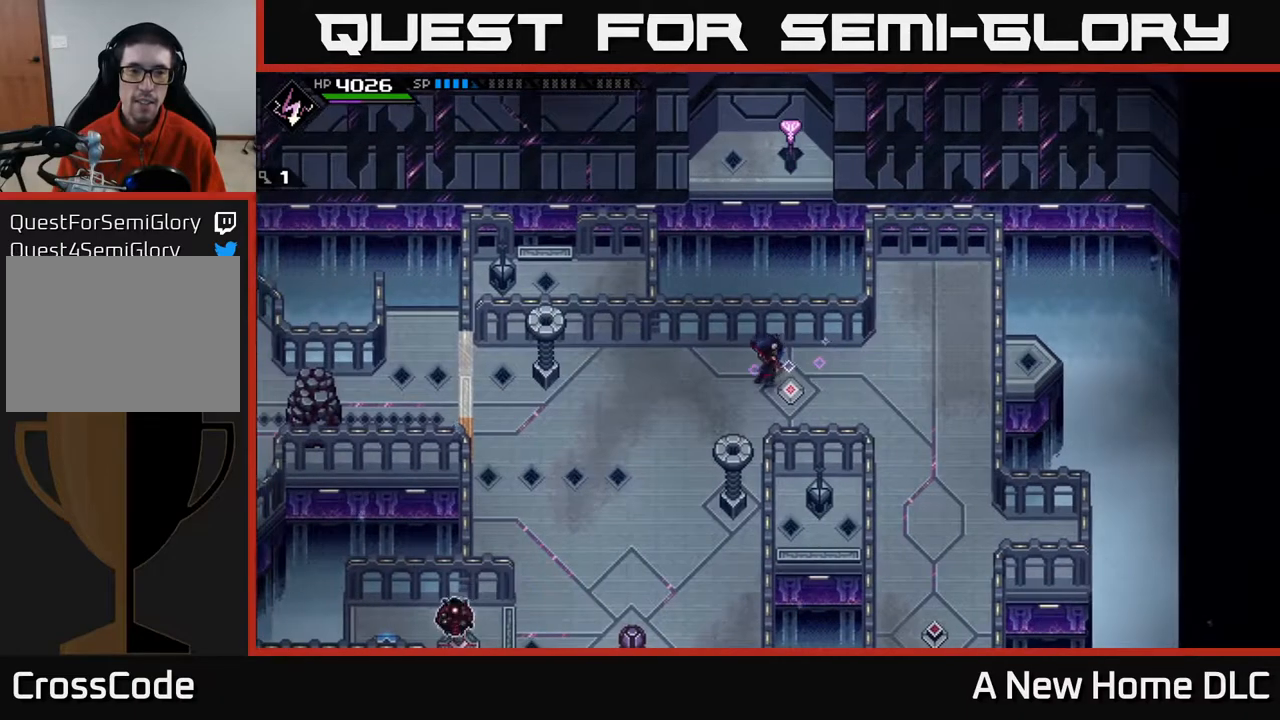
{"buttons": [], "left_stick": "center", "right_stick": "center", "events": []}
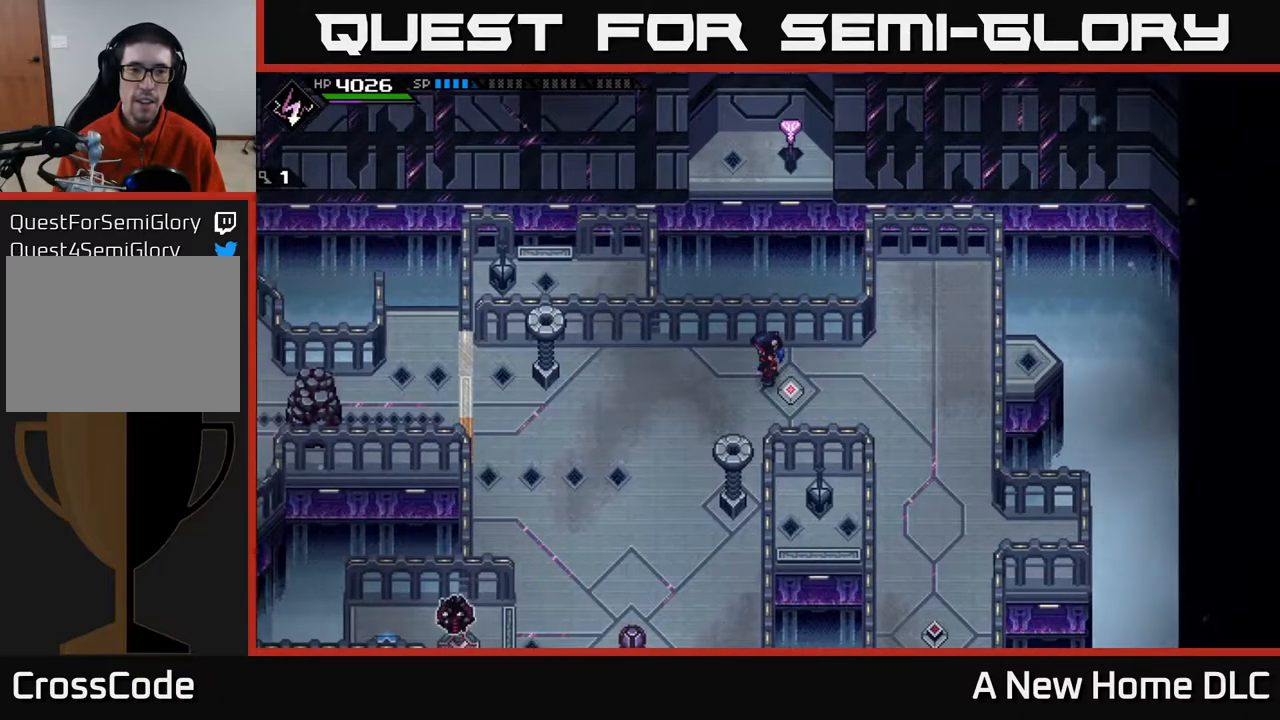
{"buttons": [], "left_stick": "left", "right_stick": "center", "events": [[267, "left_stick", "left"]]}
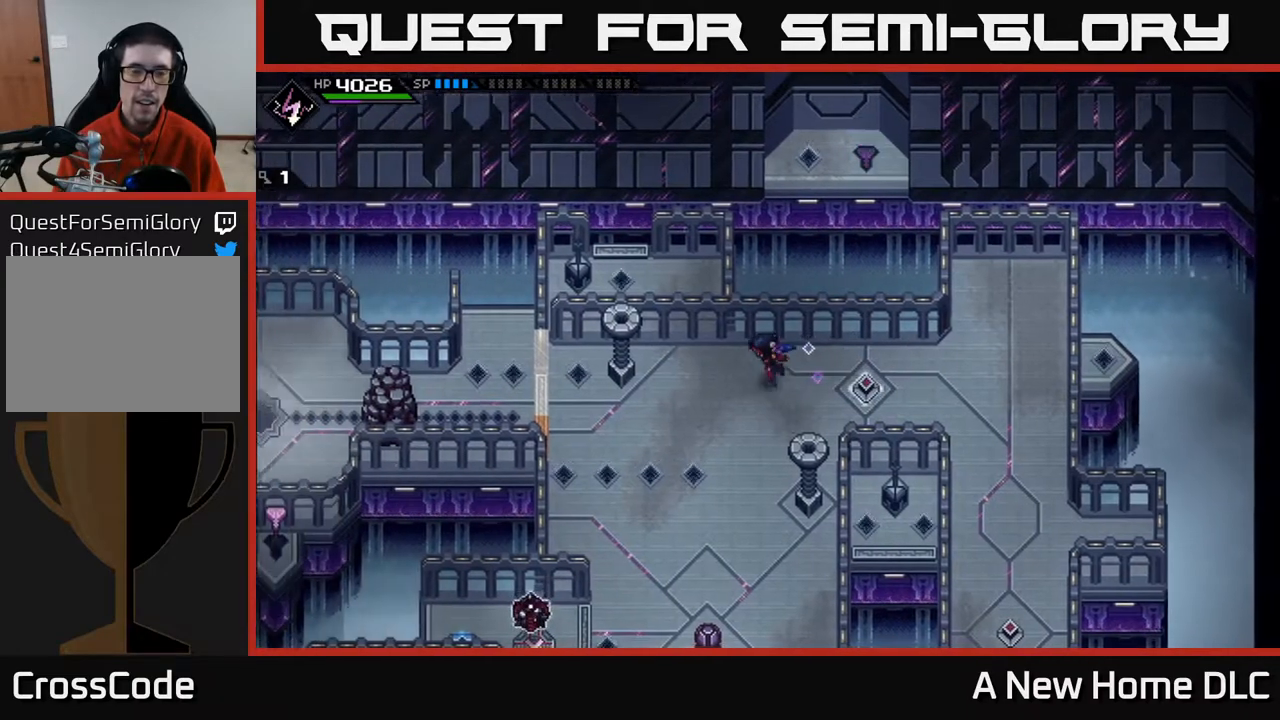
{"buttons": [], "left_stick": "center", "right_stick": "center", "events": [[150, "left_stick", "center"]]}
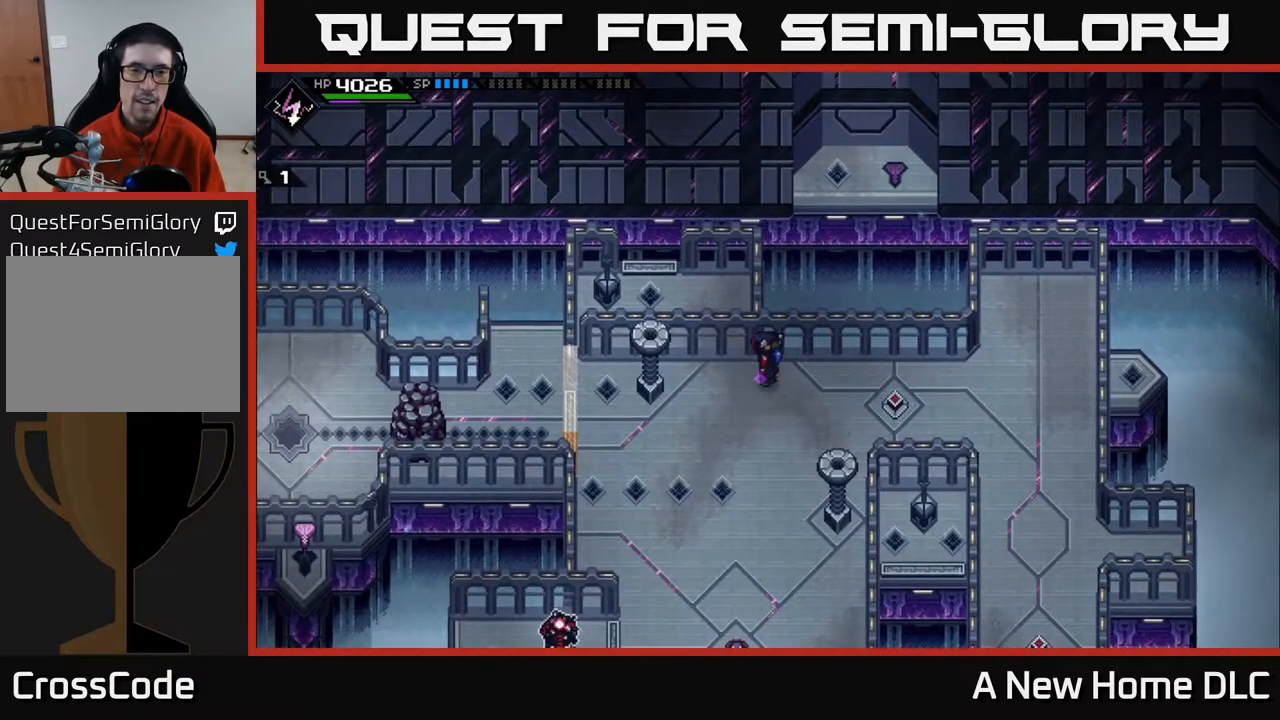
{"buttons": [], "left_stick": "up-left", "right_stick": "center", "events": [[33, "left_stick", "down"], [150, "left_stick", "down-left"], [267, "left_stick", "left"], [417, "left_stick", "up-left"]]}
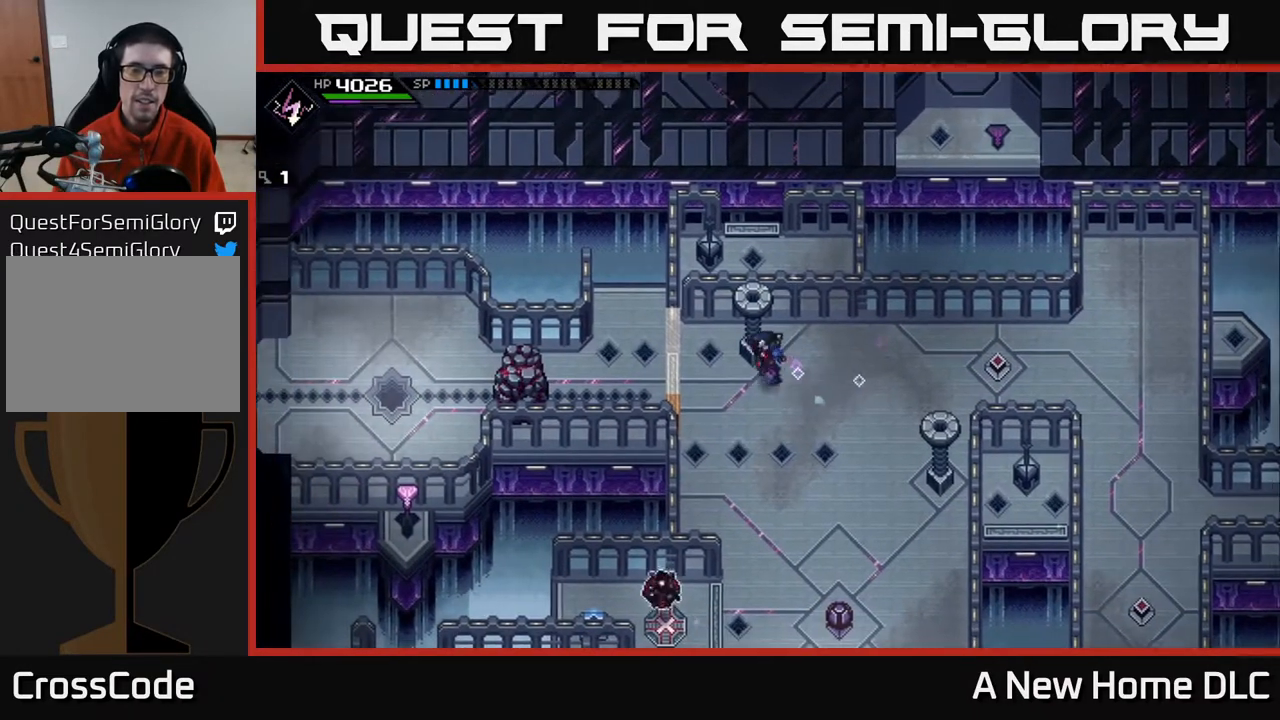
{"buttons": [], "left_stick": "center", "right_stick": "center", "events": [[100, "left_stick", "center"]]}
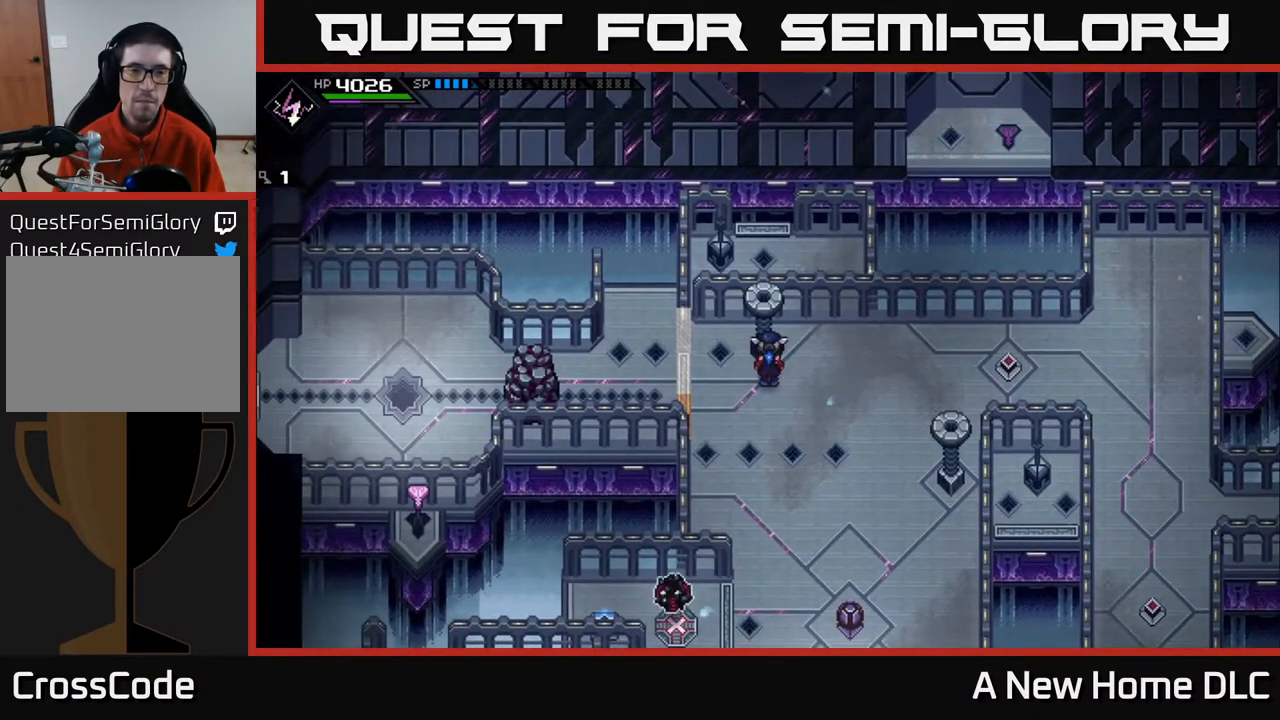
{"buttons": [], "left_stick": "center", "right_stick": "center", "events": []}
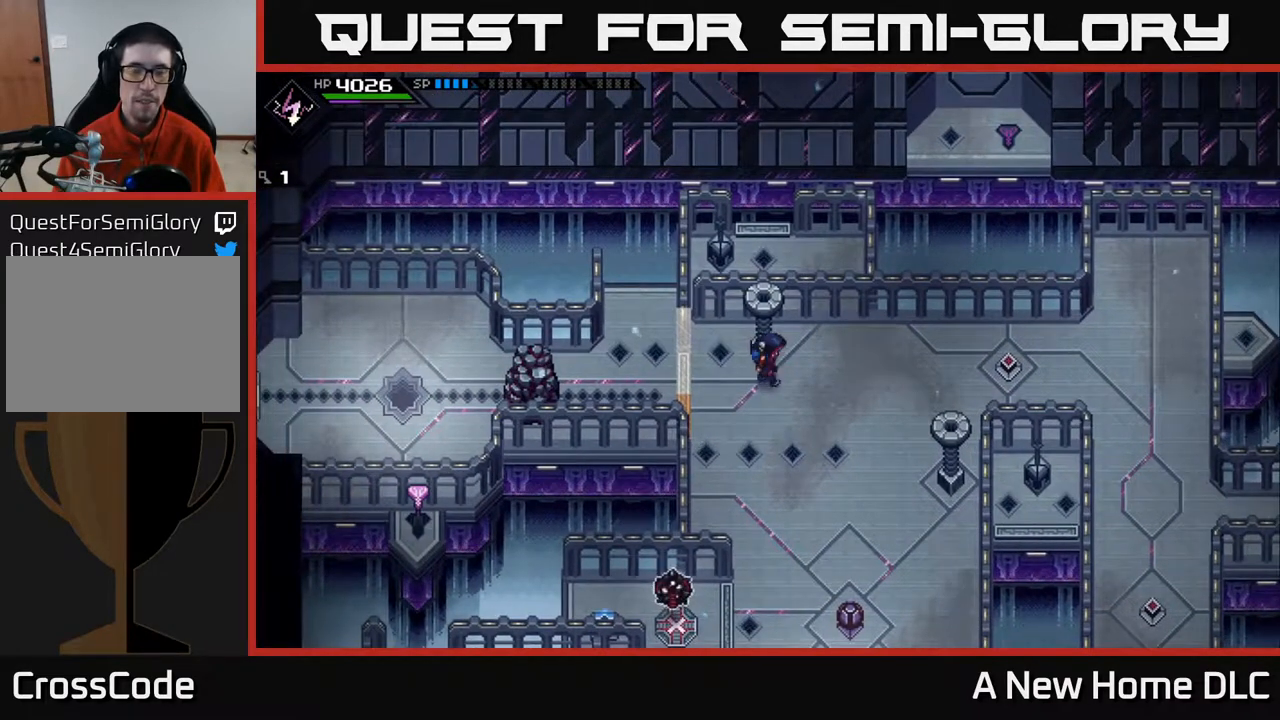
{"buttons": [], "left_stick": "center", "right_stick": "center", "events": [[17, "left_stick", "right"], [200, "left_stick", "center"], [250, "left_stick", "left"], [433, "left_stick", "center"]]}
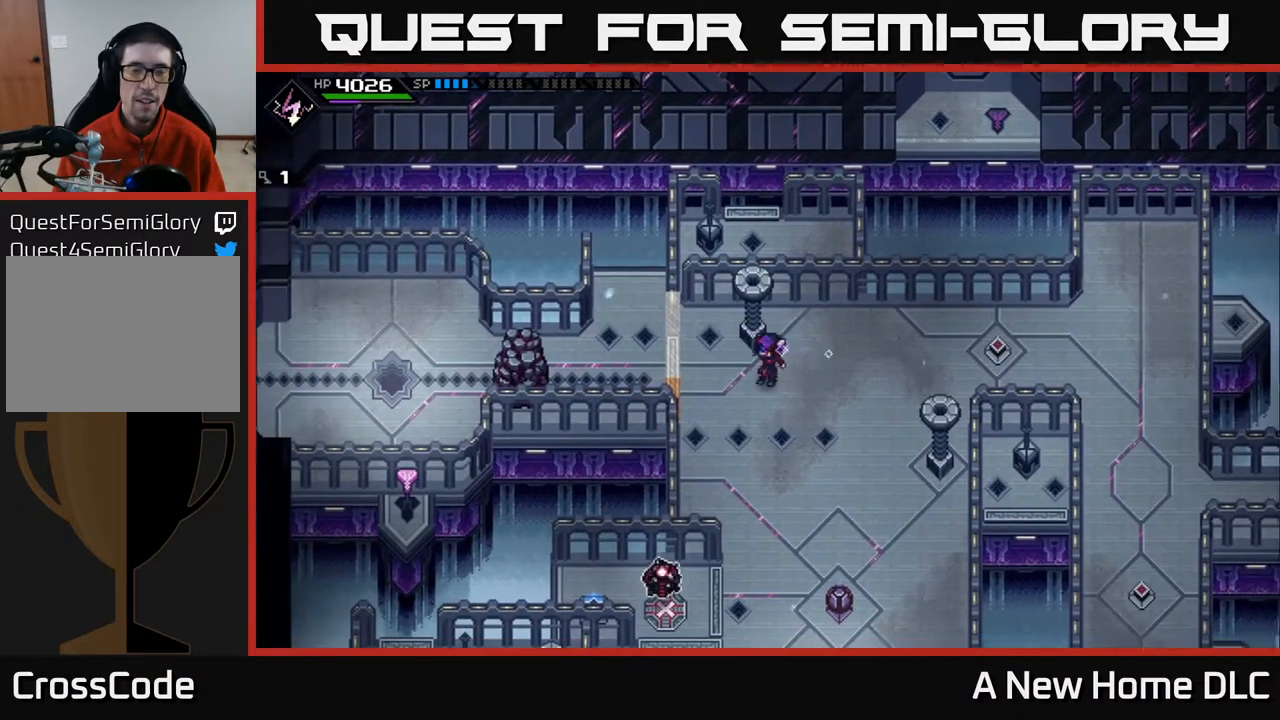
{"buttons": [], "left_stick": "center", "right_stick": "center", "events": []}
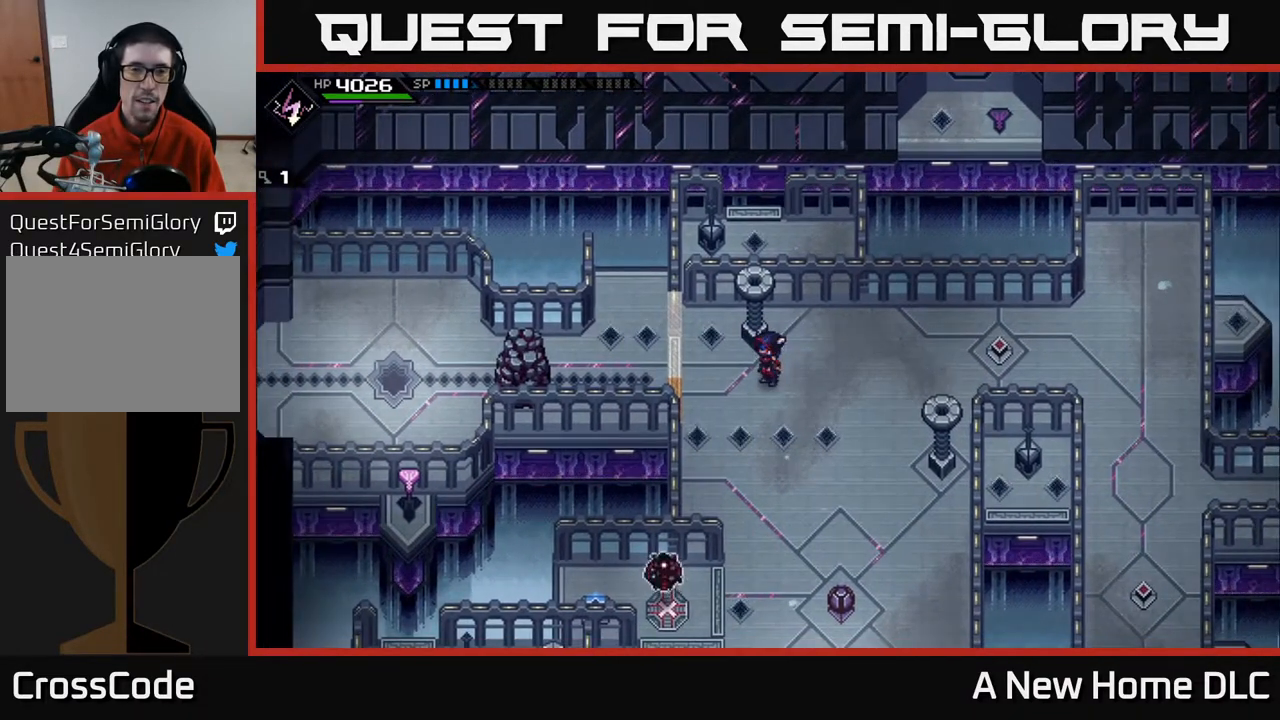
{"buttons": [], "left_stick": "center", "right_stick": "center", "events": []}
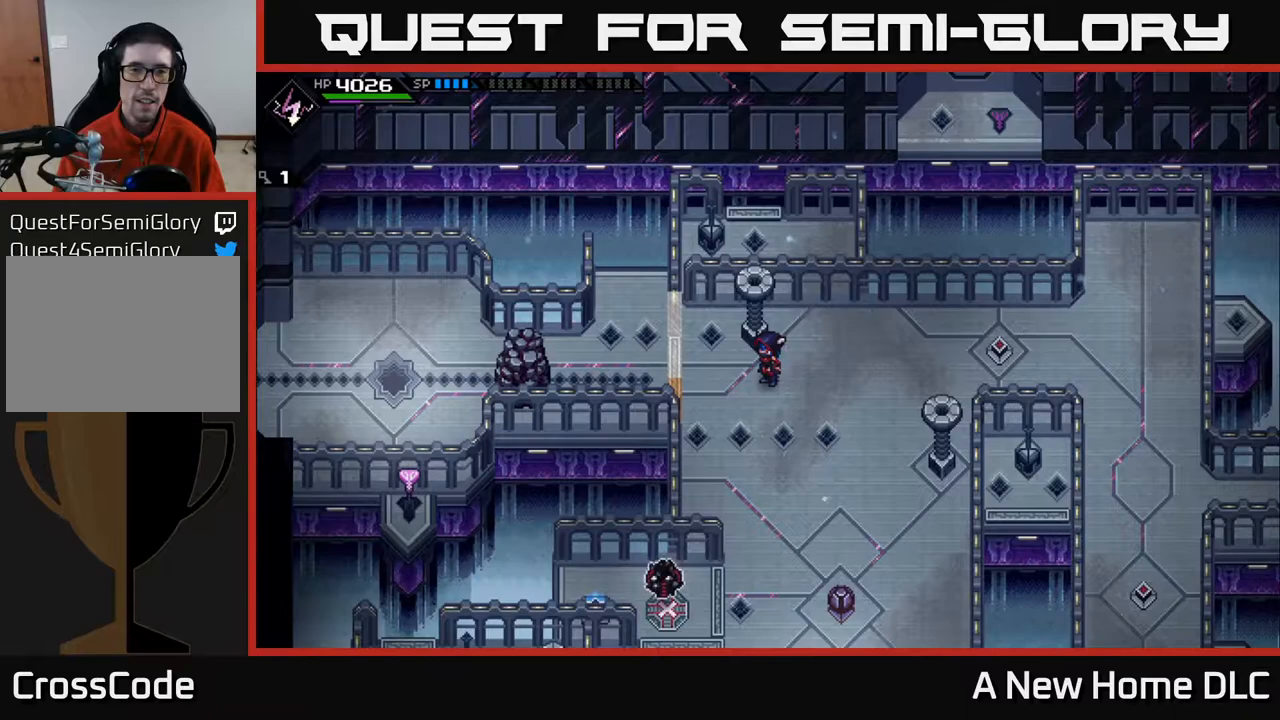
{"buttons": [], "left_stick": "center", "right_stick": "center", "events": []}
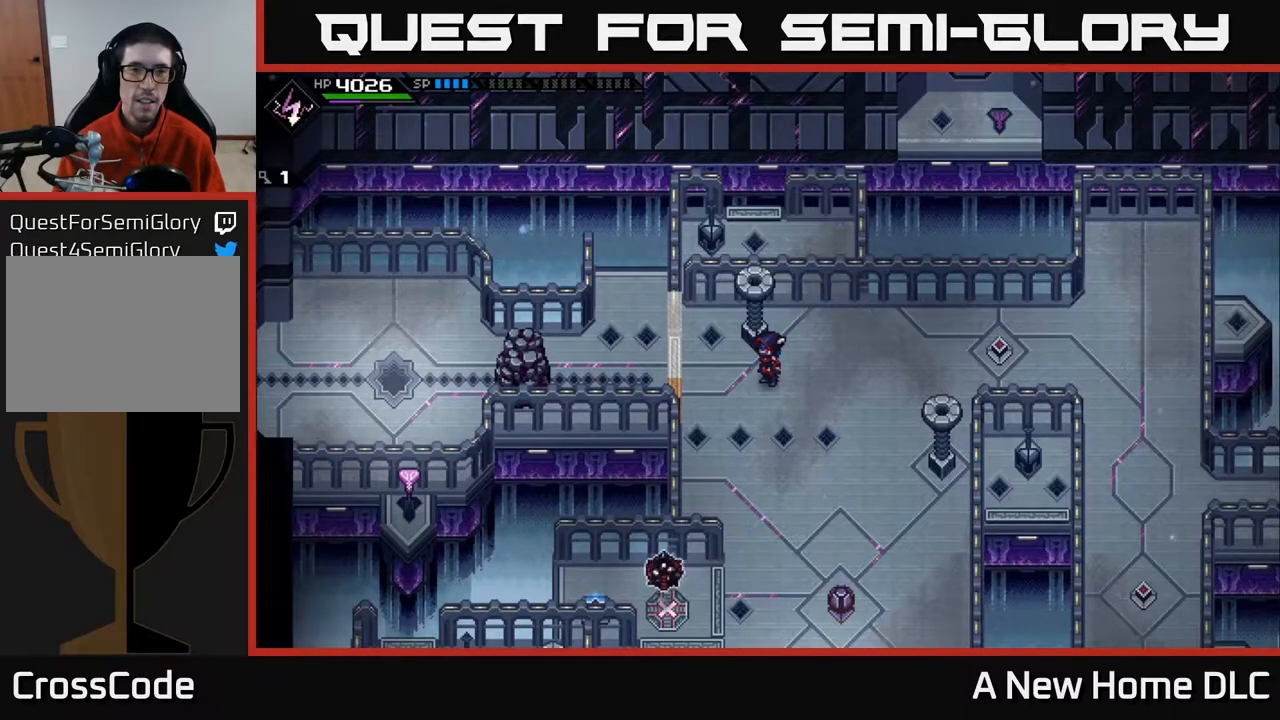
{"buttons": [], "left_stick": "center", "right_stick": "center", "events": []}
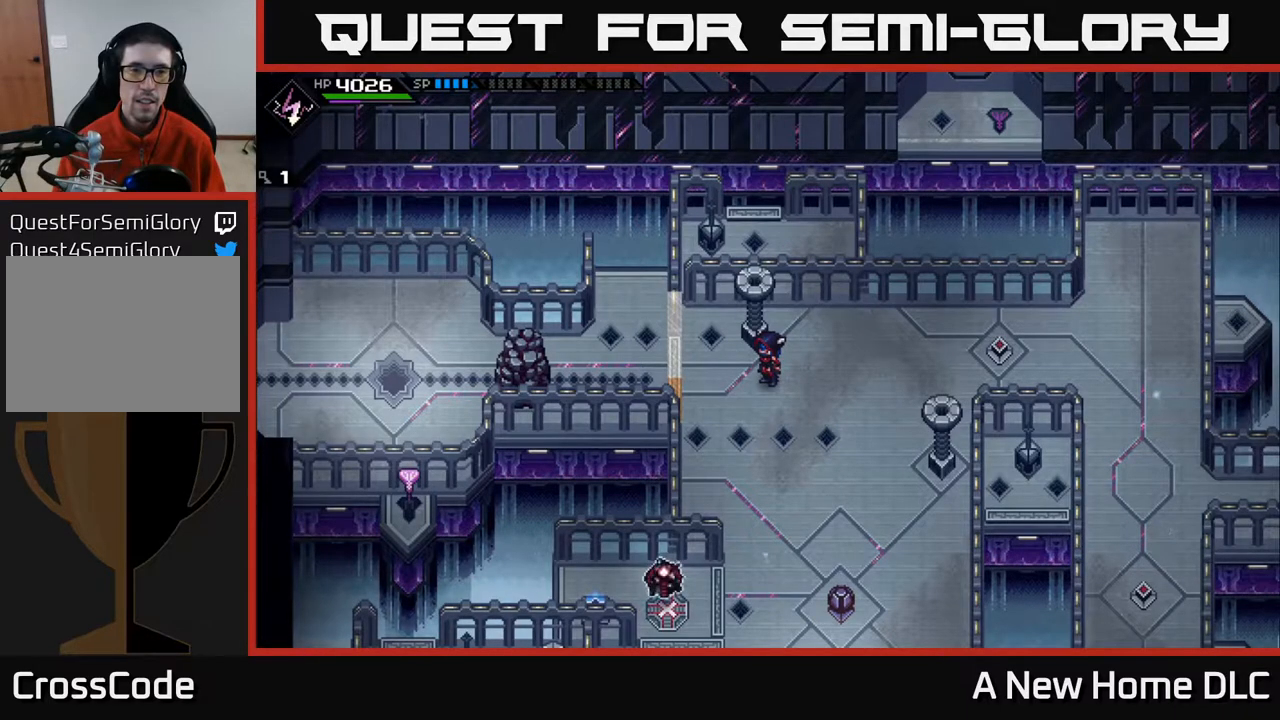
{"buttons": [], "left_stick": "center", "right_stick": "center", "events": []}
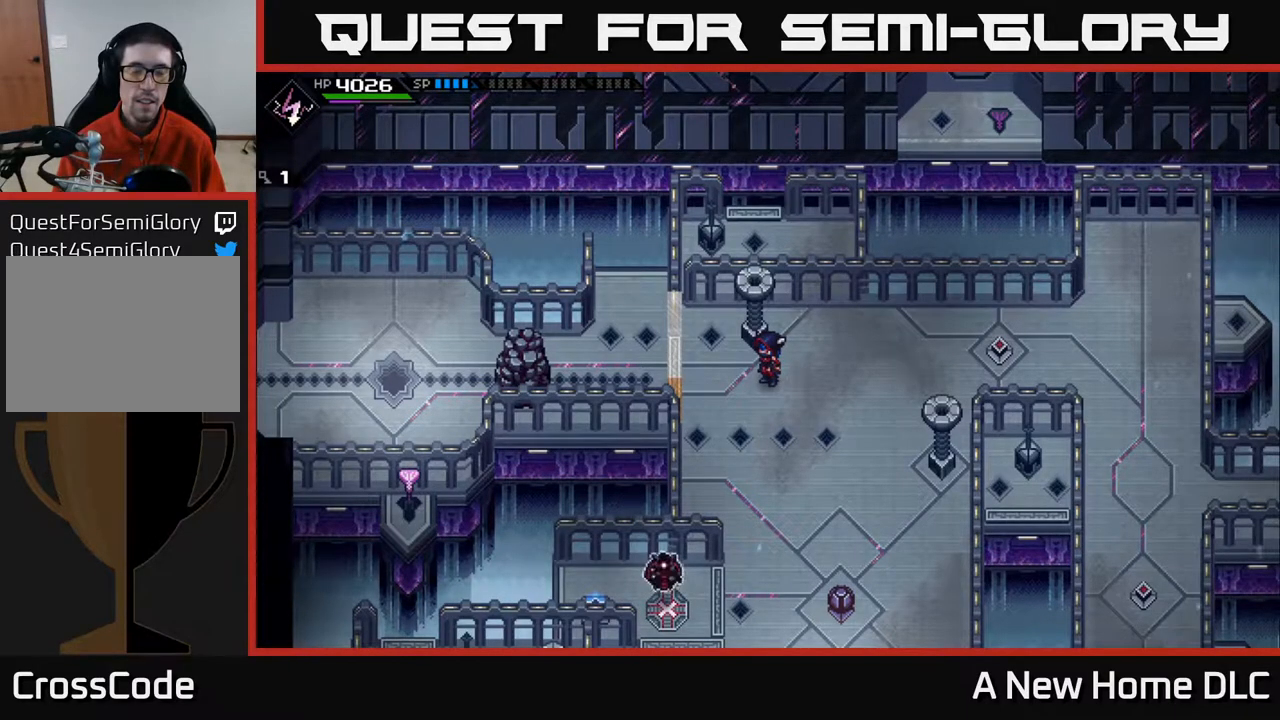
{"buttons": [], "left_stick": "center", "right_stick": "center", "events": []}
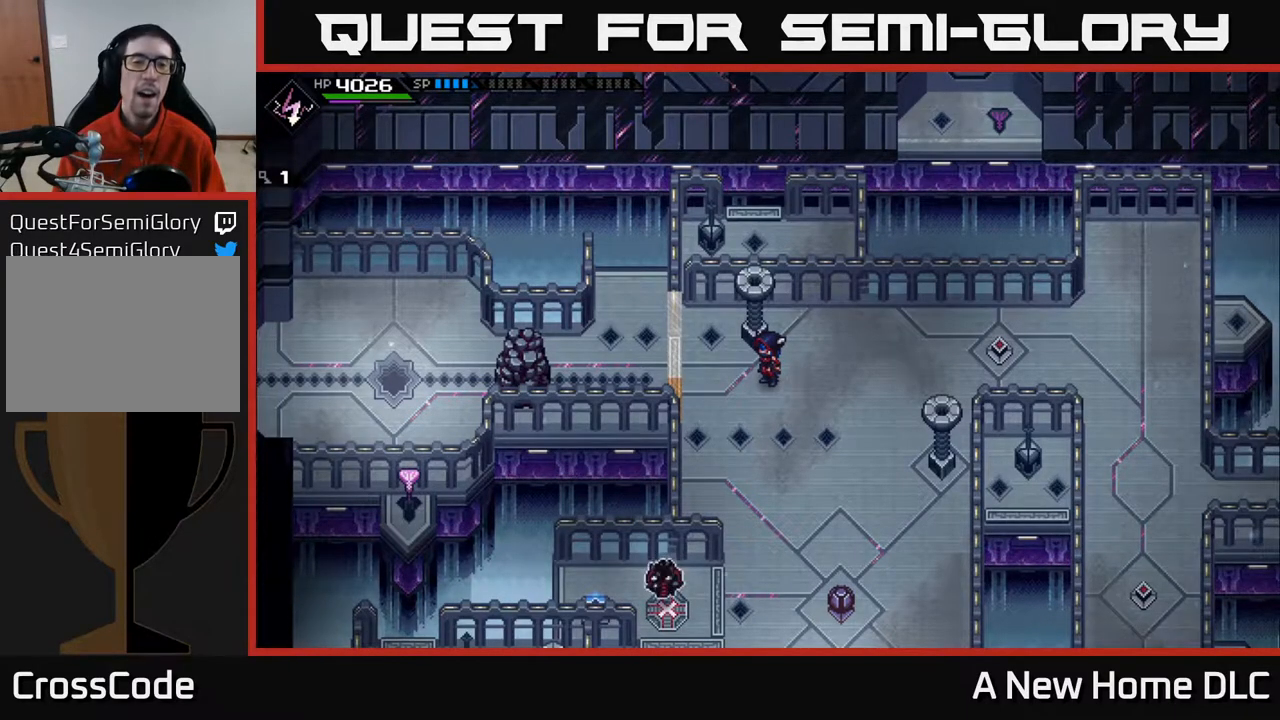
{"buttons": [], "left_stick": "down", "right_stick": "center", "events": [[33, "left_stick", "down-left"], [250, "left_stick", "up-left"], [450, "left_stick", "down"]]}
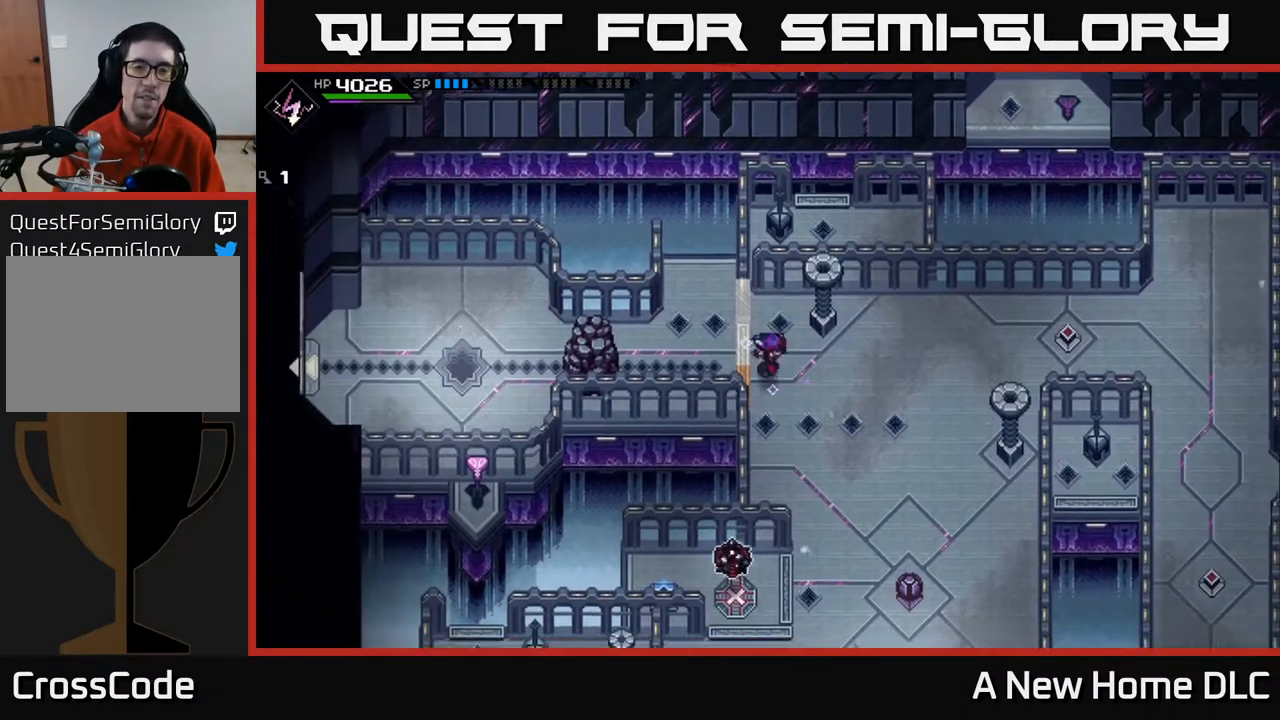
{"buttons": [], "left_stick": "down-right", "right_stick": "center", "events": [[33, "left_stick", "right"], [133, "left_stick", "center"], [283, "left_stick", "down-right"]]}
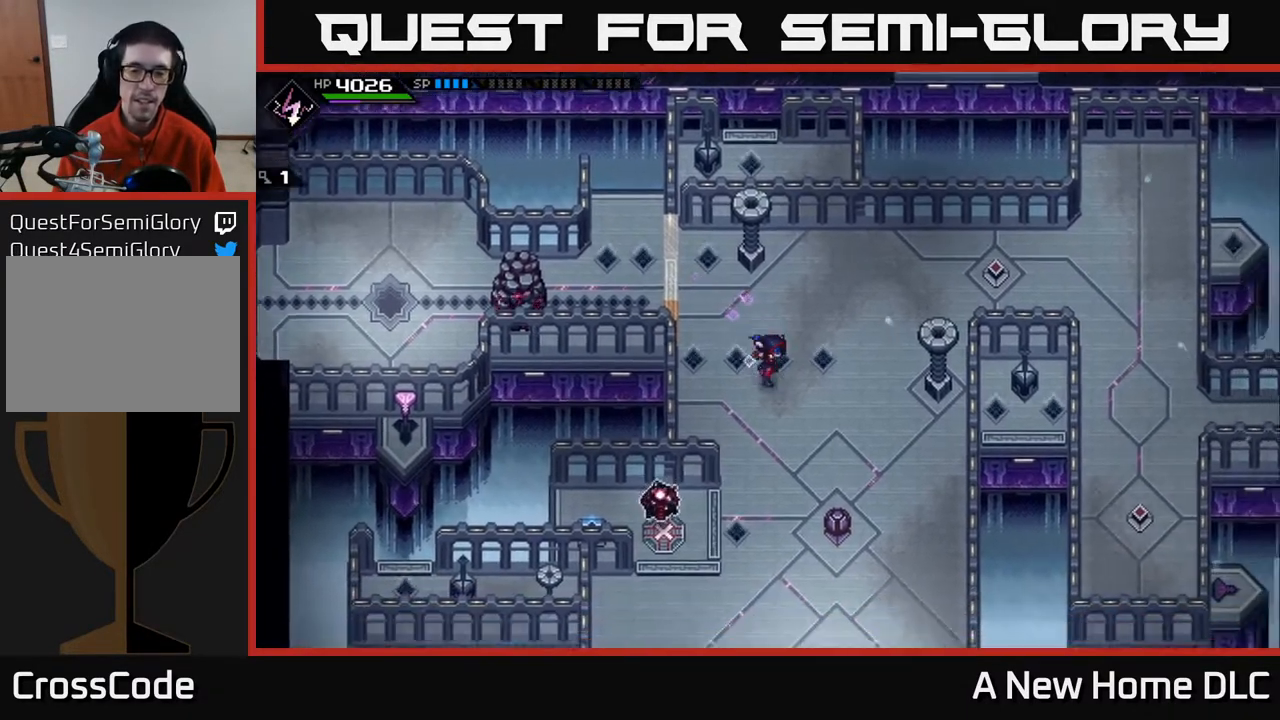
{"buttons": [], "left_stick": "down", "right_stick": "center", "events": [[100, "left_stick", "down"]]}
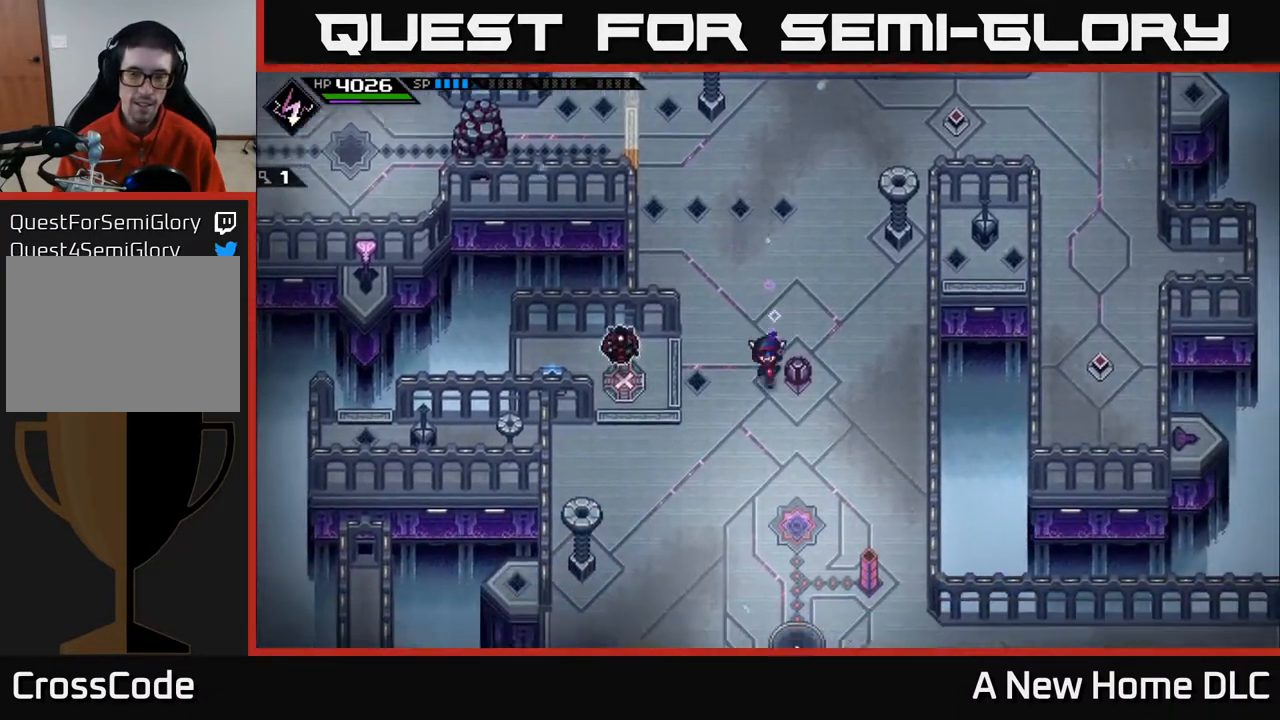
{"buttons": [], "left_stick": "right", "right_stick": "center", "events": [[217, "left_stick", "down-right"], [433, "left_stick", "right"]]}
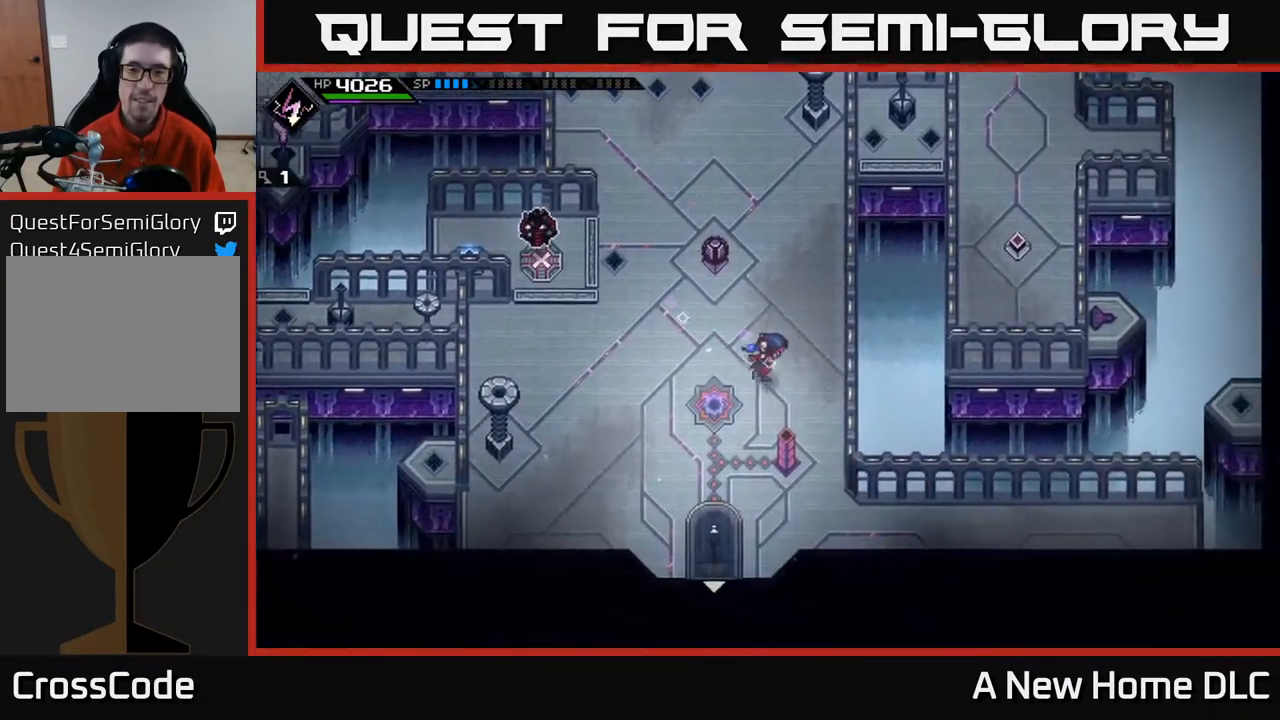
{"buttons": [], "left_stick": "center", "right_stick": "left", "events": [[133, "right_stick", "left"], [250, "left_stick", "center"]]}
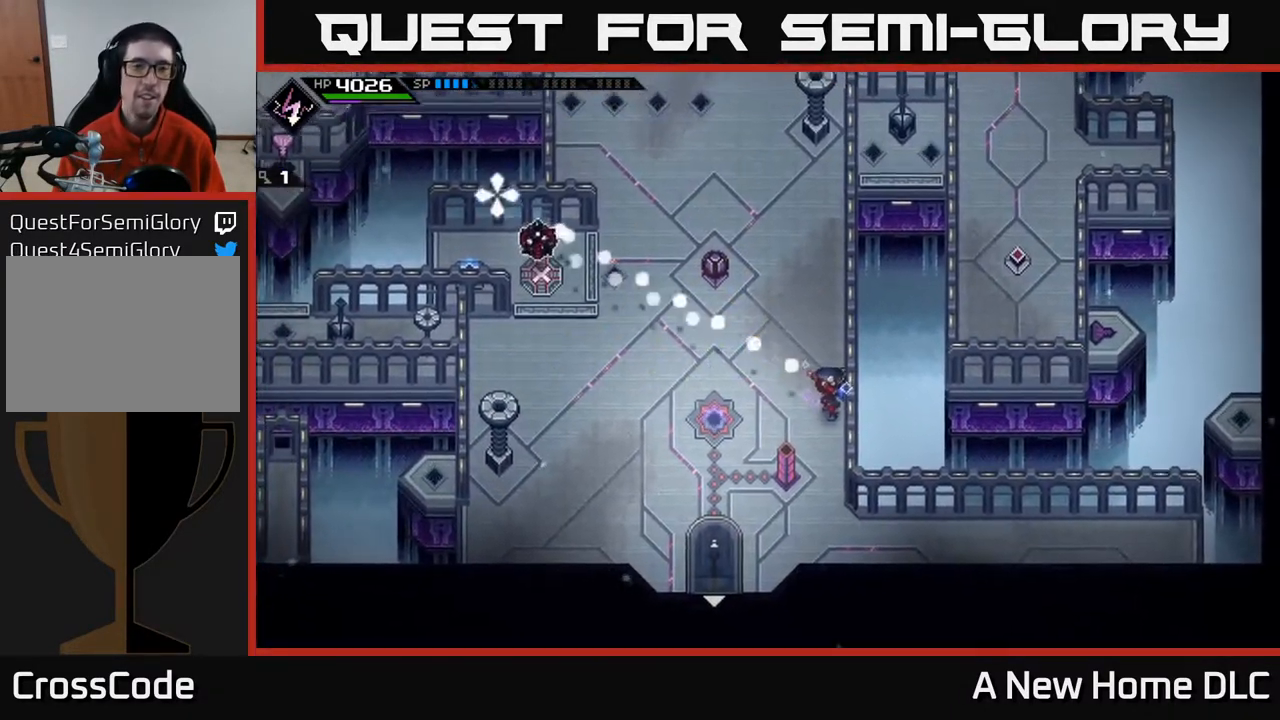
{"buttons": [], "left_stick": "center", "right_stick": "left", "events": [[233, "R1", "down"], [367, "R1", "up"]]}
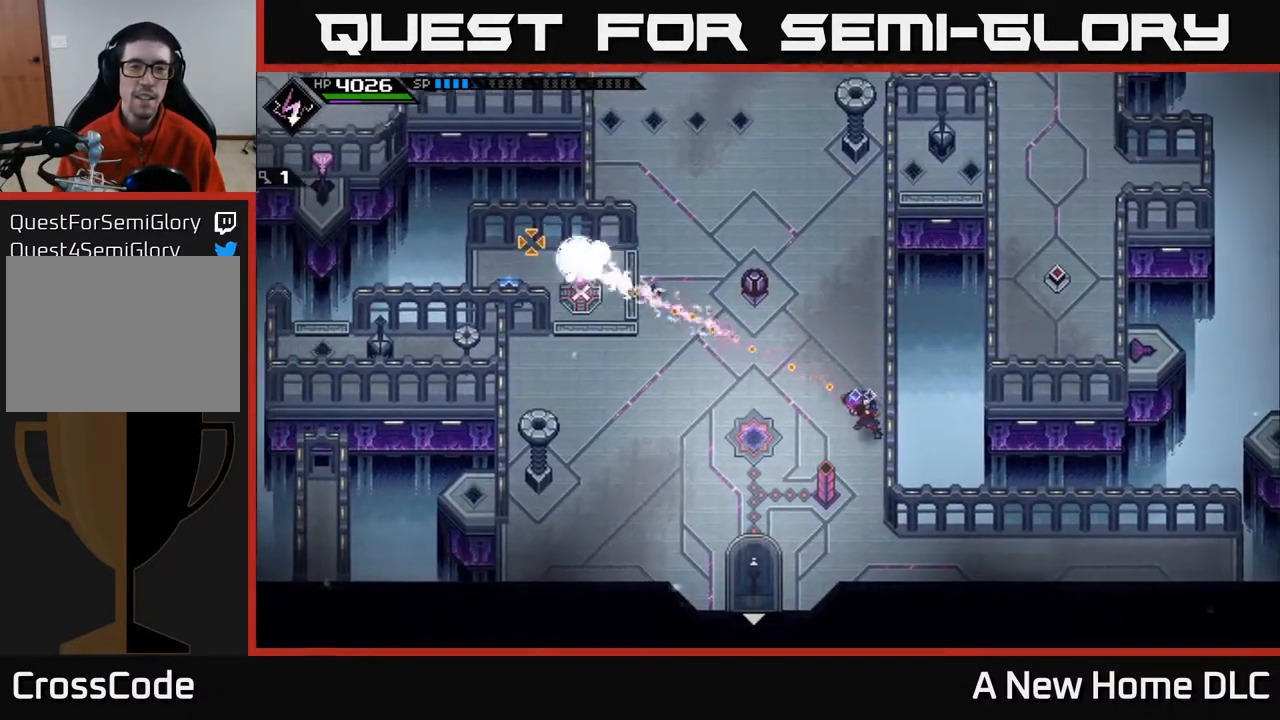
{"buttons": [], "left_stick": "center", "right_stick": "up-left", "events": [[150, "right_stick", "up-left"]]}
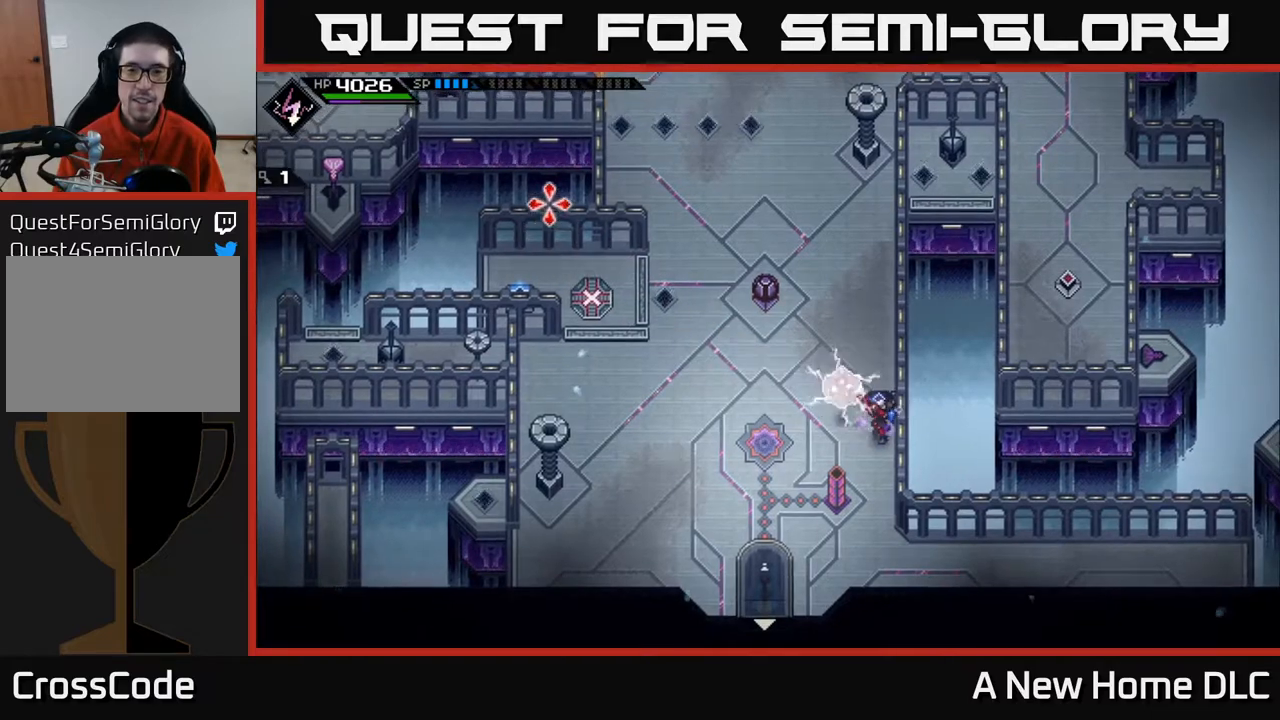
{"buttons": [], "left_stick": "up", "right_stick": "center", "events": [[83, "left_stick", "up"], [133, "right_stick", "center"]]}
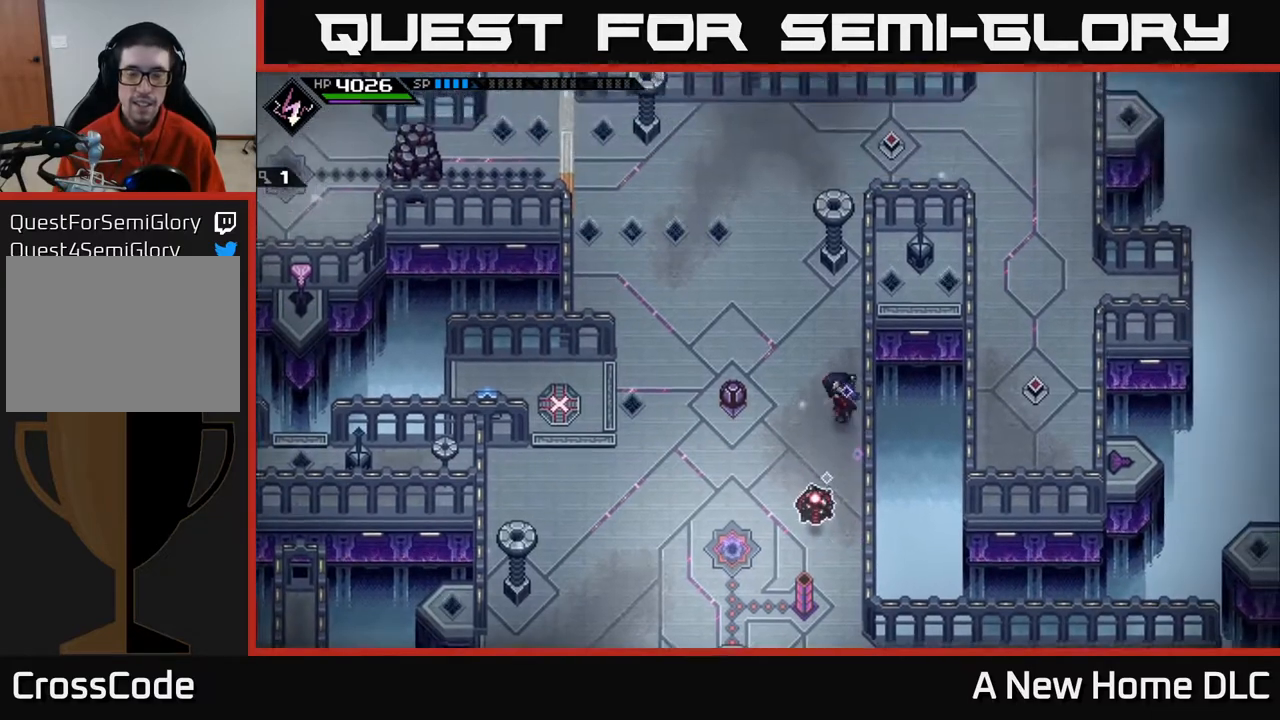
{"buttons": [], "left_stick": "left", "right_stick": "down-right", "events": [[83, "left_stick", "left"], [267, "left_stick", "up-left"], [400, "left_stick", "left"], [483, "right_stick", "down-right"]]}